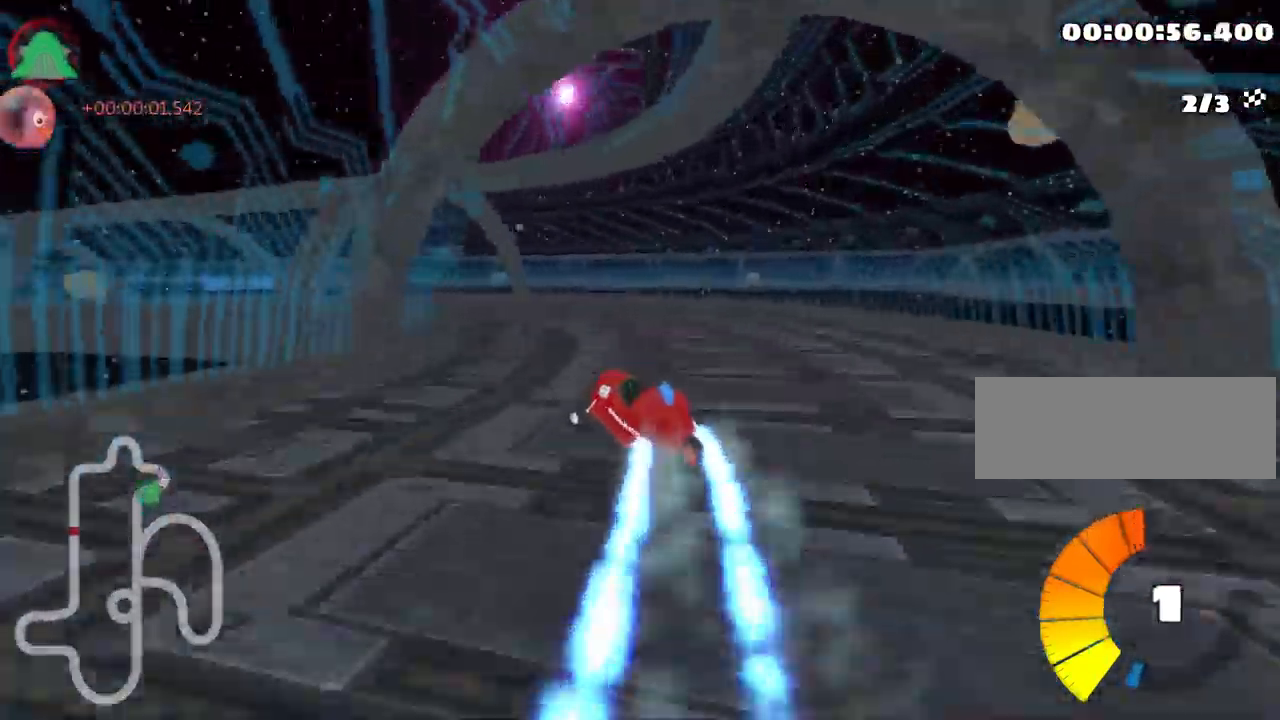
Gameplay with keyboard; each line is a JSON object with the keys held at the frame after it. "events" lists presses ("down") and releases ("up") of "down", "fire", "flag", "left", "look", "nitro", "right", "skid" and "up" between this image and that frame as [ms after this image, input, new state], when the widget could be followed in between. No other keys are recorded. Mouse input is not recorded. Key names are as the overlay labels them; some are game actions (e.g. jump) rather than physical keys. Not read: other_keys.
{"keys": ["up"], "events": [[67, "skid", "up"], [384, "left", "up"]]}
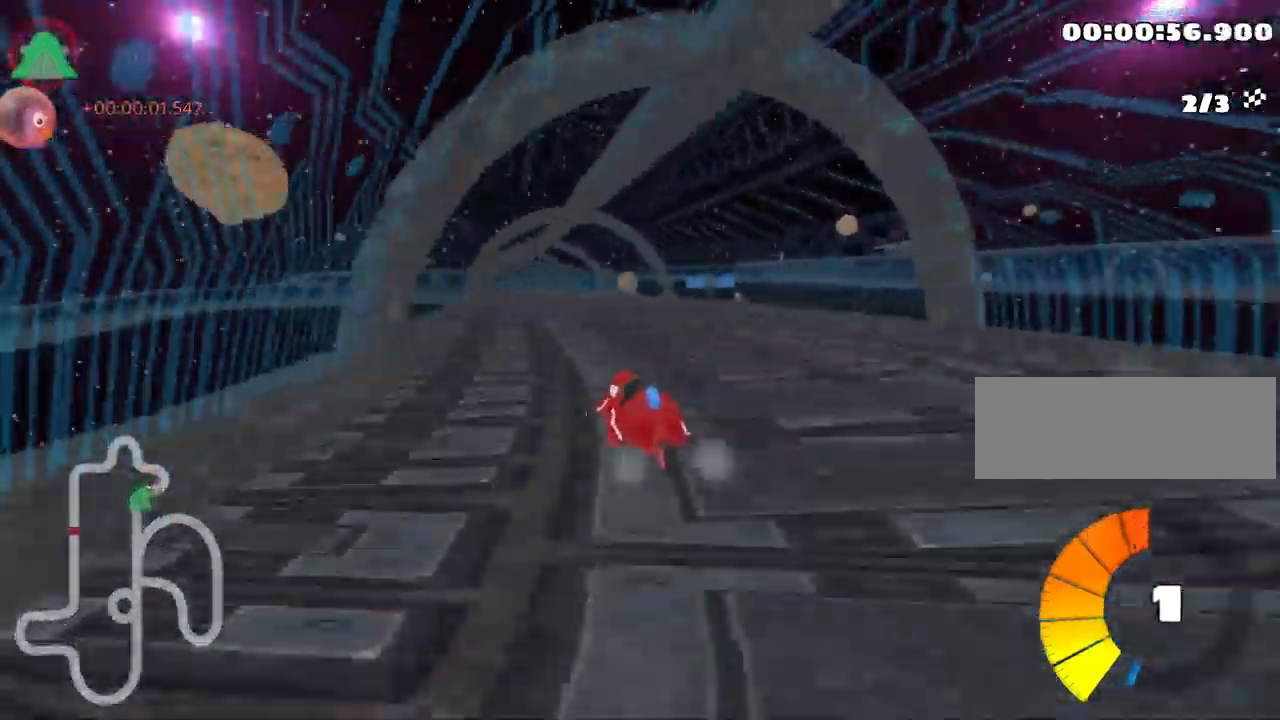
{"keys": ["left", "skid", "up"], "events": [[201, "right", "down"], [467, "right", "up"], [484, "left", "down"], [501, "skid", "down"]]}
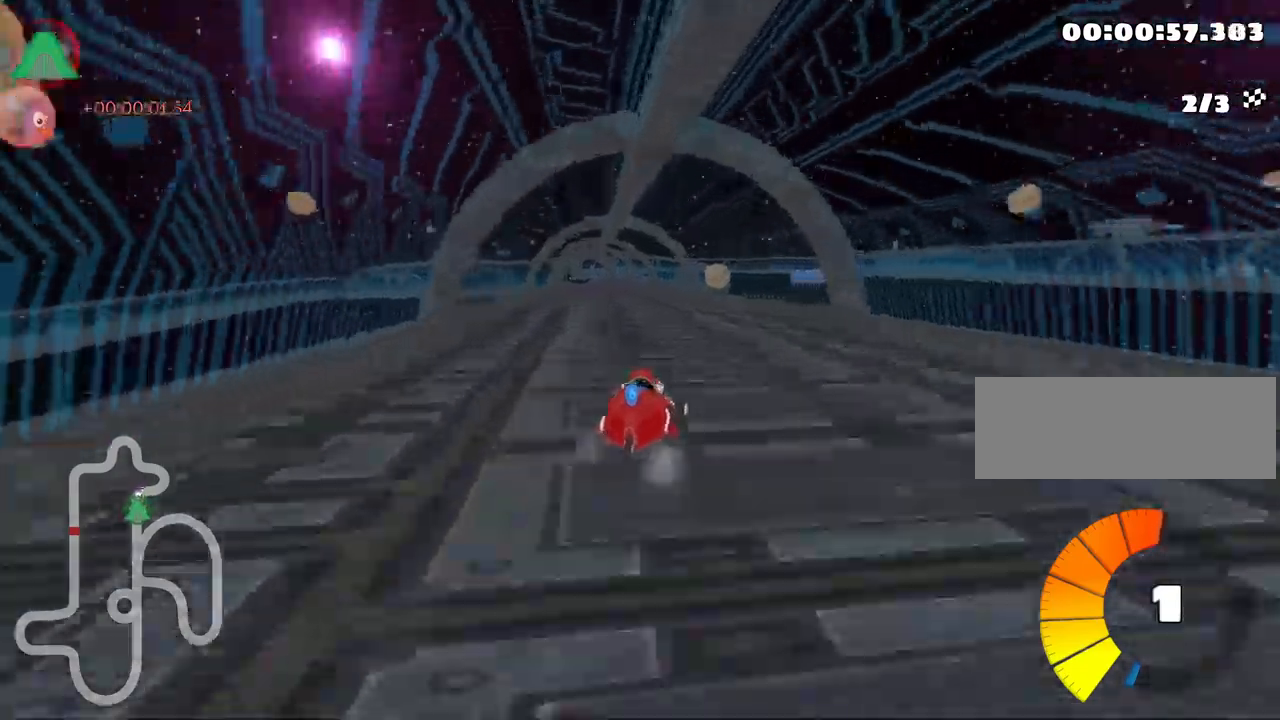
{"keys": ["right", "skid", "up"], "events": [[150, "right", "down"], [200, "left", "up"]]}
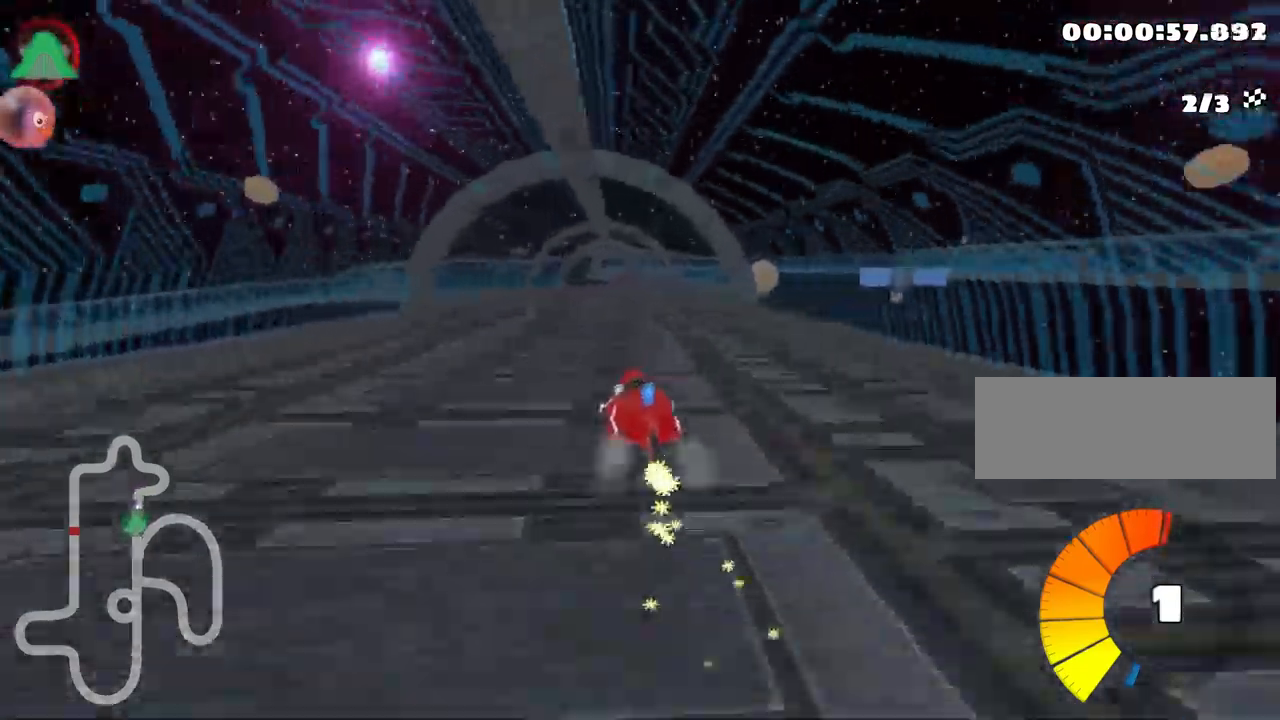
{"keys": ["right", "skid", "up"], "events": []}
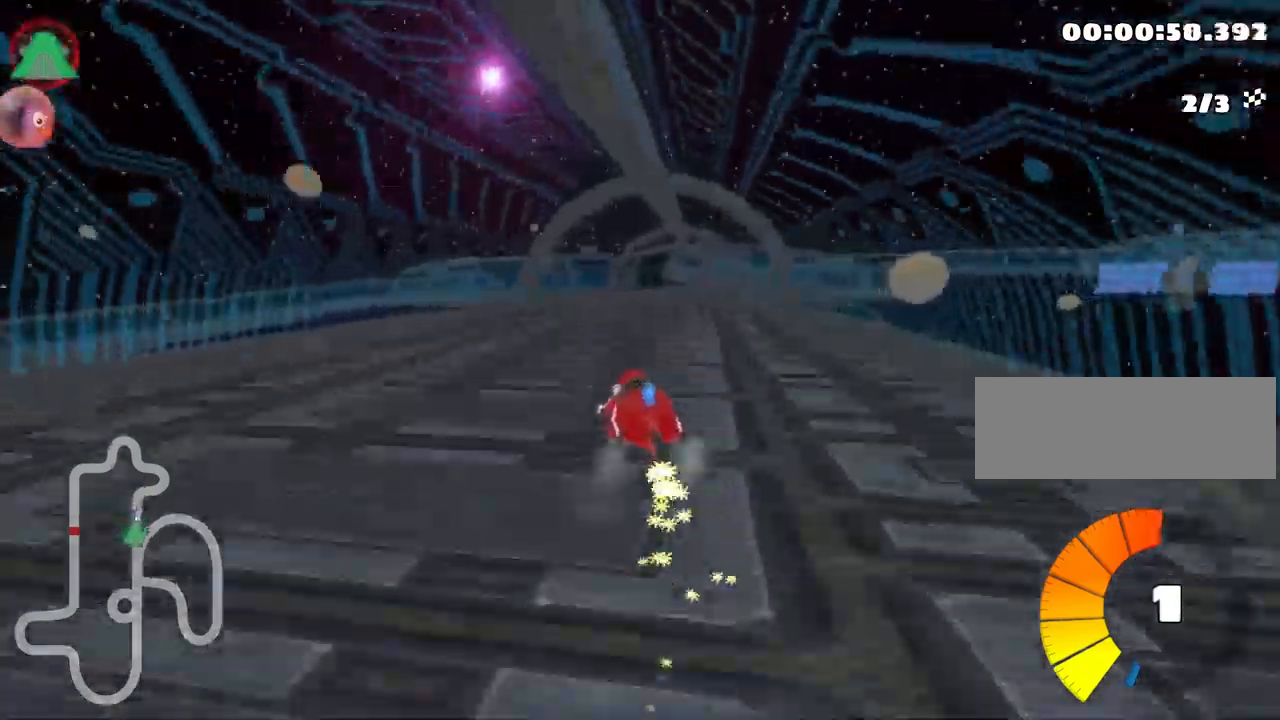
{"keys": ["up"], "events": [[166, "skid", "up"], [450, "right", "up"]]}
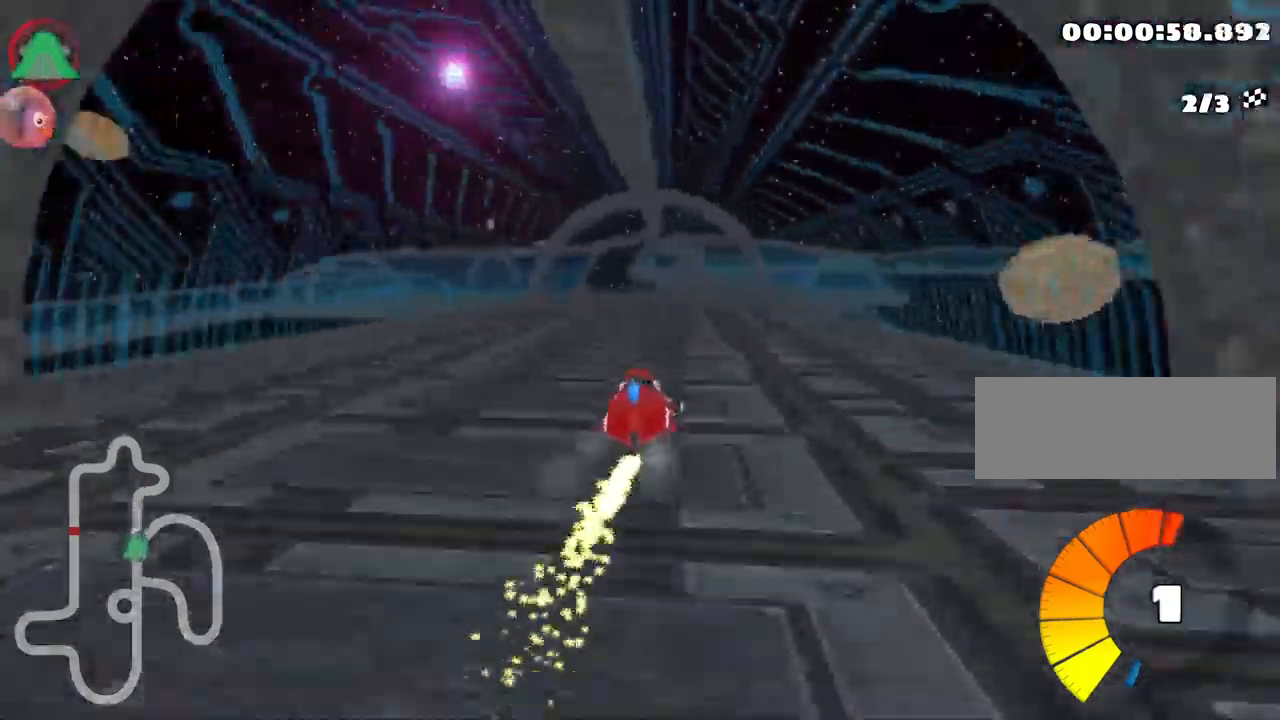
{"keys": ["left", "skid", "up"], "events": [[350, "left", "down"], [383, "skid", "down"]]}
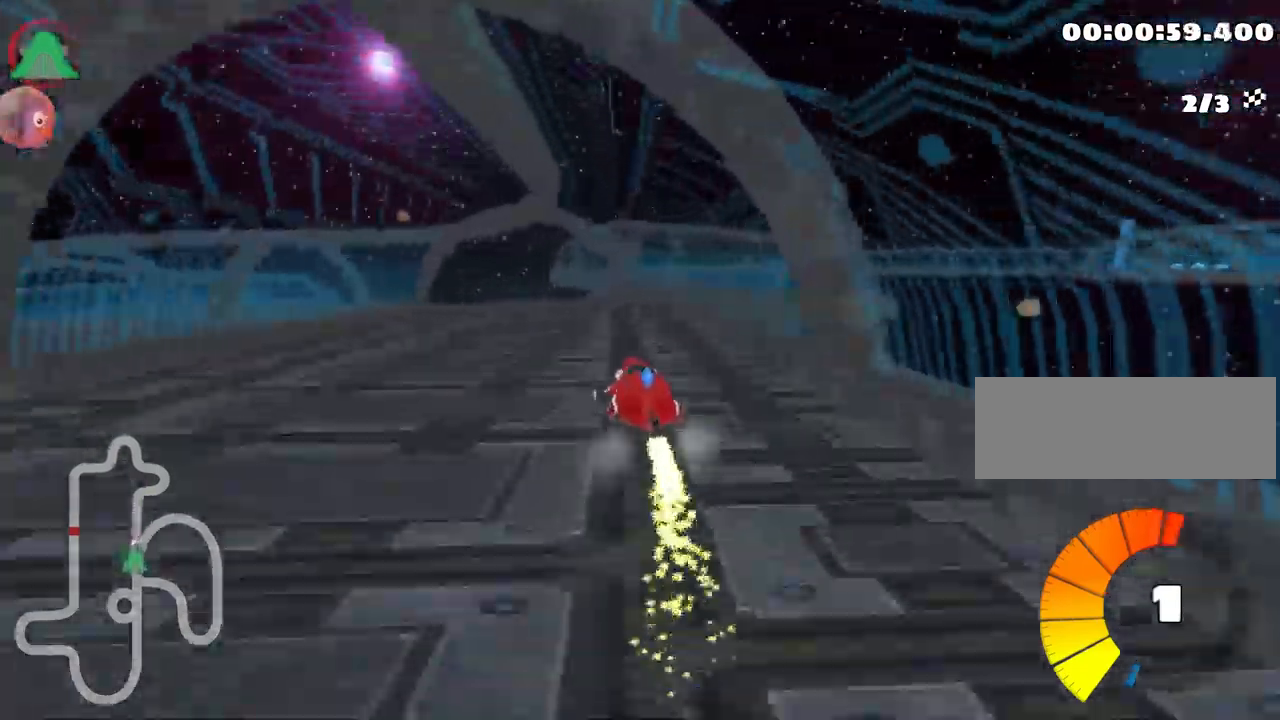
{"keys": ["left", "up"], "events": [[66, "left", "up"], [200, "left", "down"], [466, "skid", "up"]]}
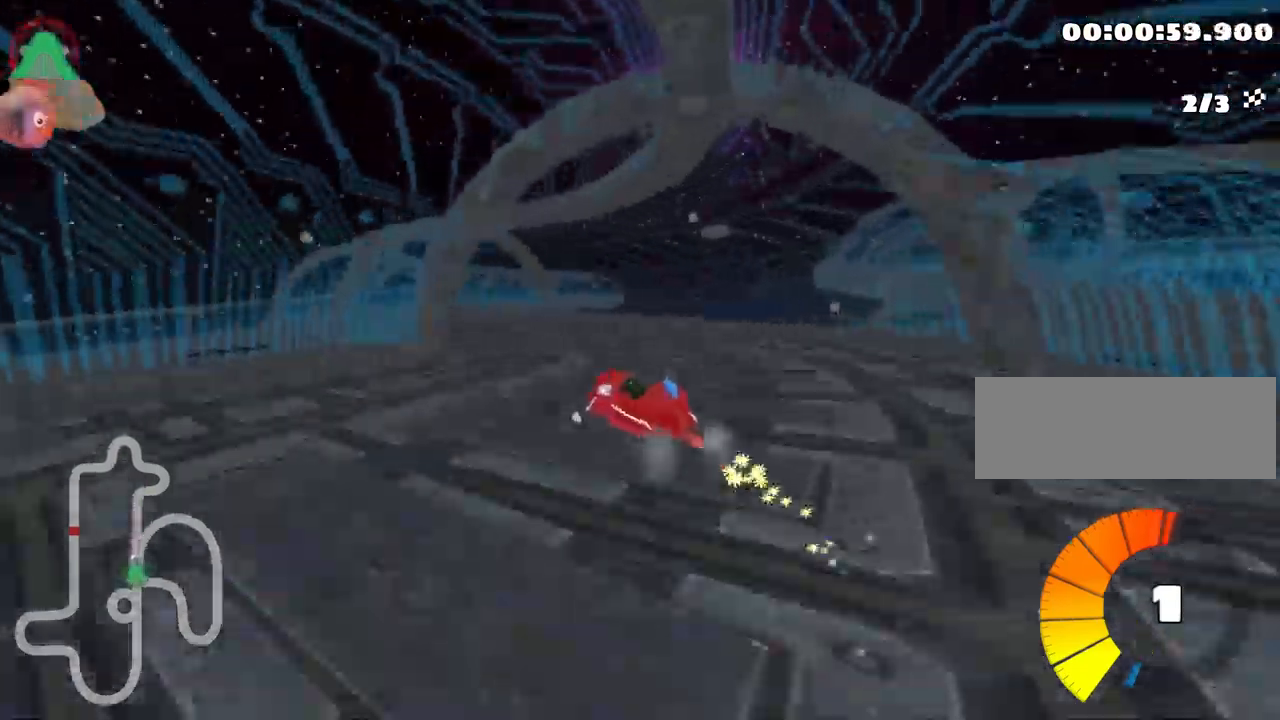
{"keys": ["up"], "events": [[66, "left", "up"]]}
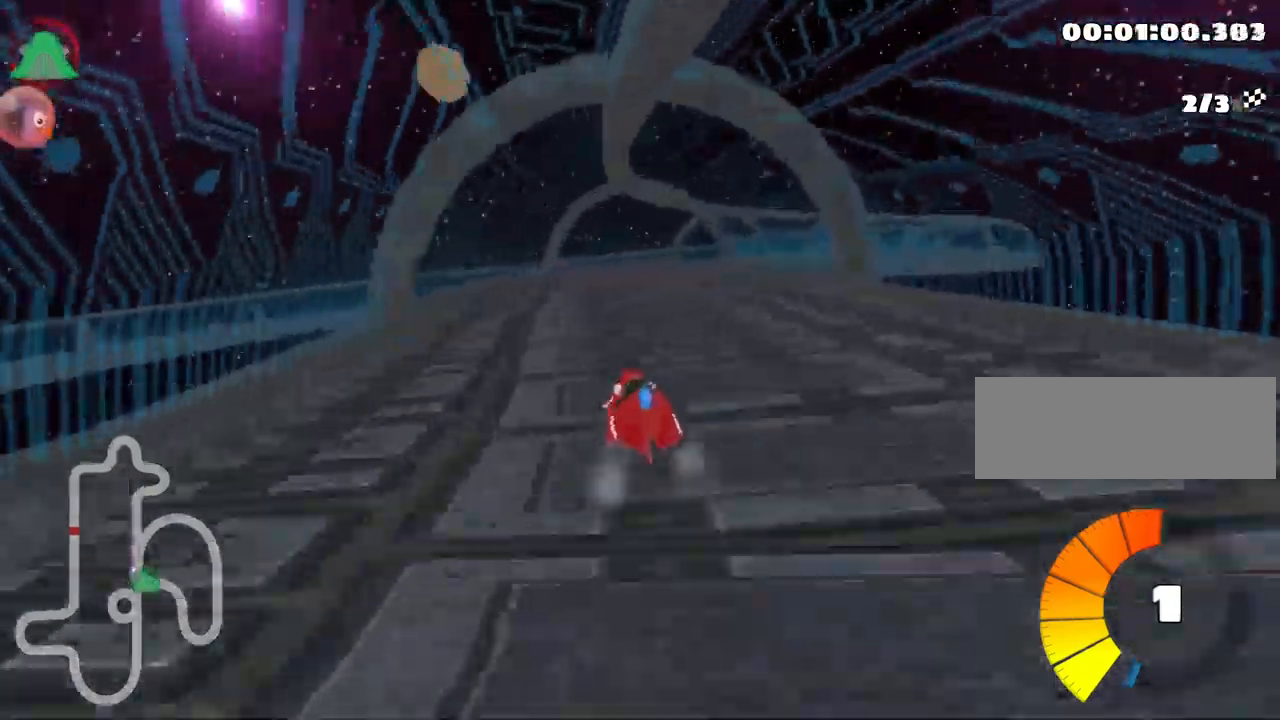
{"keys": ["right", "skid", "up"], "events": [[216, "skid", "down"], [233, "right", "down"]]}
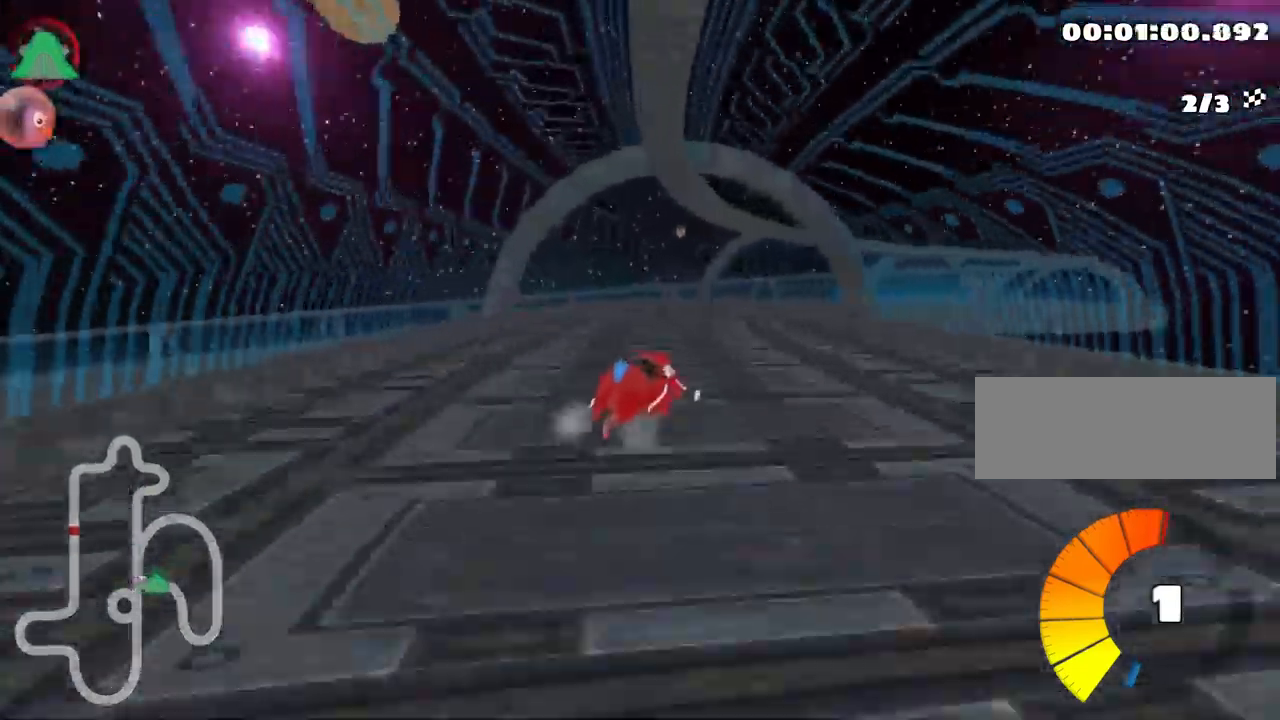
{"keys": ["left", "skid", "up"], "events": [[133, "right", "up"], [400, "left", "down"]]}
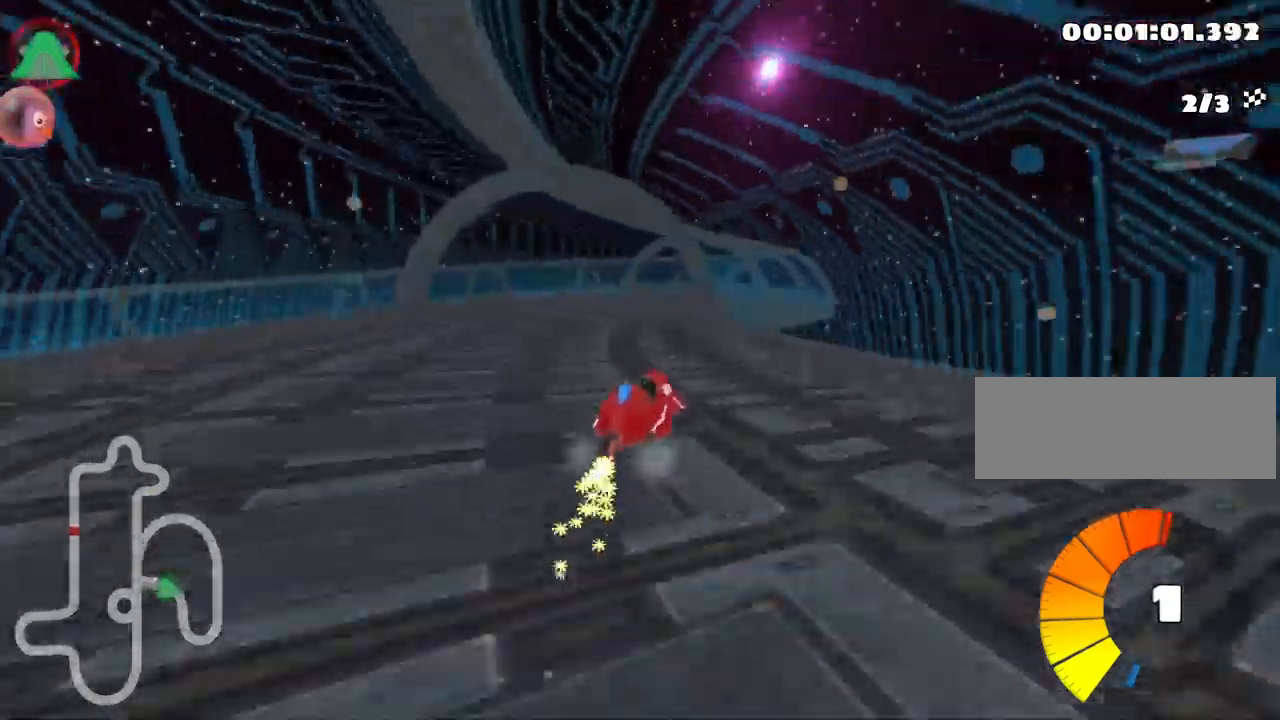
{"keys": ["right", "up"], "events": [[116, "left", "up"], [266, "skid", "up"], [483, "right", "down"]]}
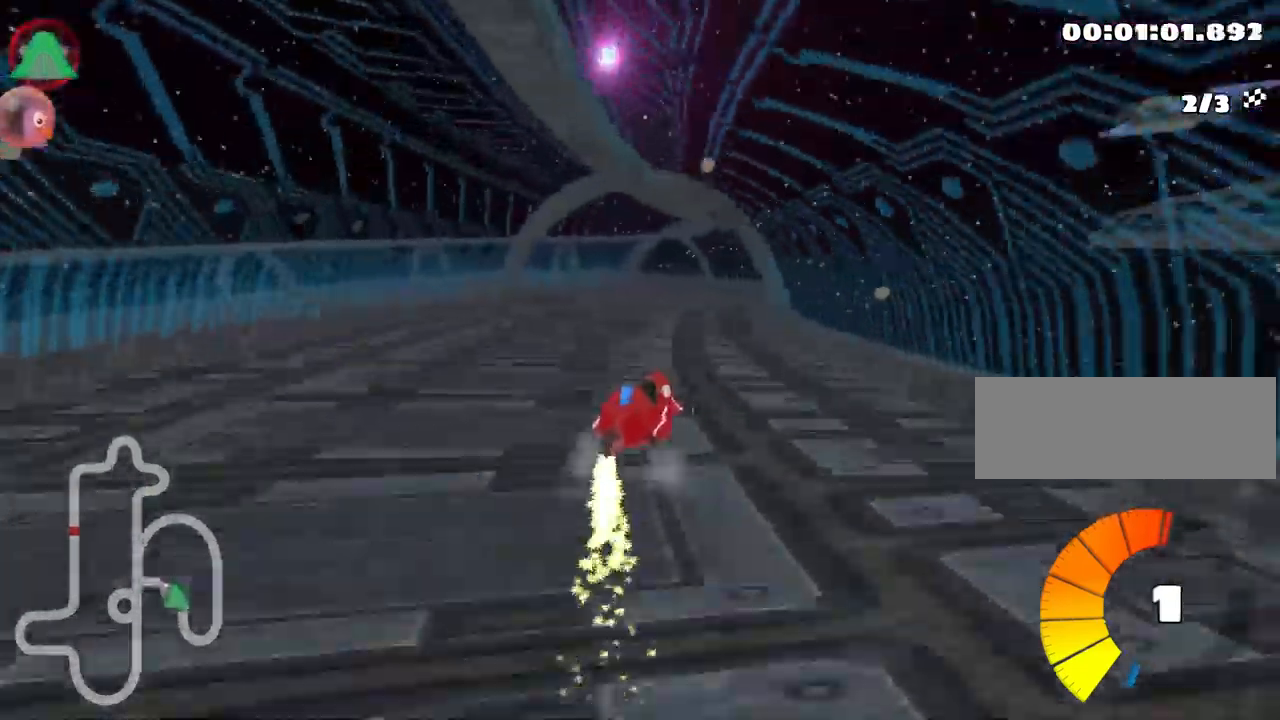
{"keys": ["left", "skid", "up"], "events": [[183, "right", "up"], [232, "skid", "down"], [249, "left", "down"]]}
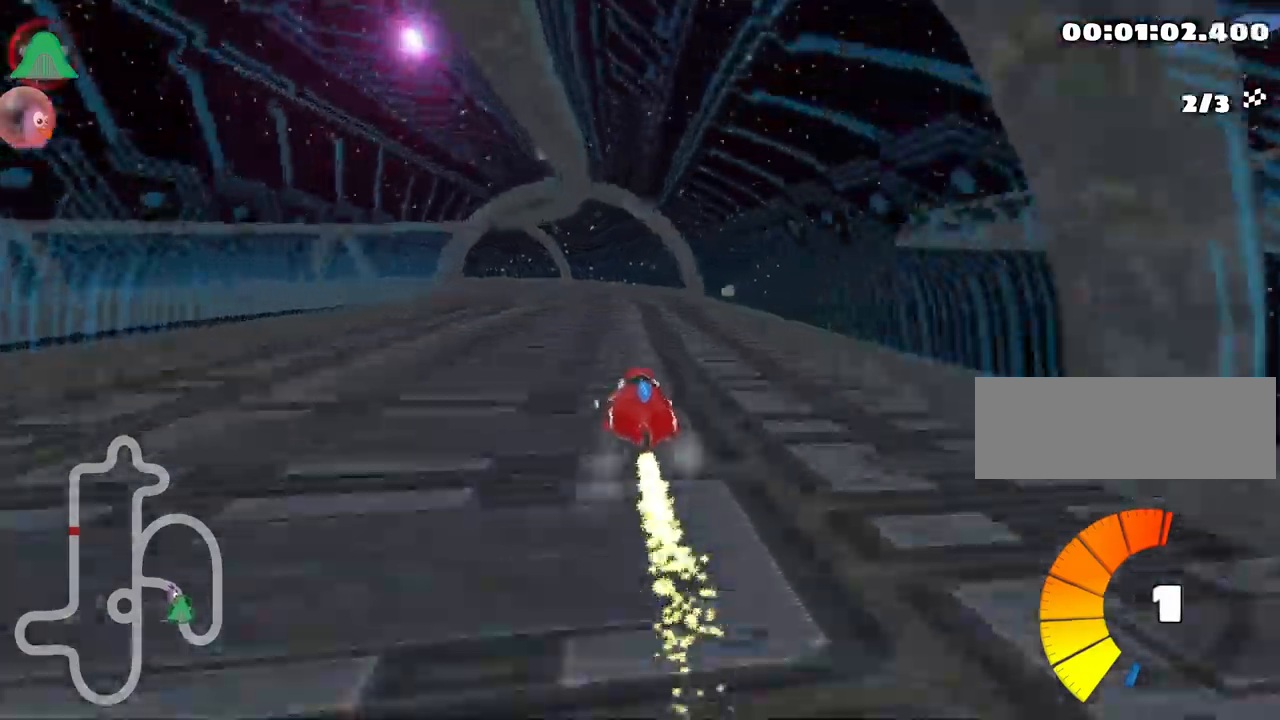
{"keys": ["right", "skid", "up"], "events": [[17, "left", "up"], [33, "right", "down"]]}
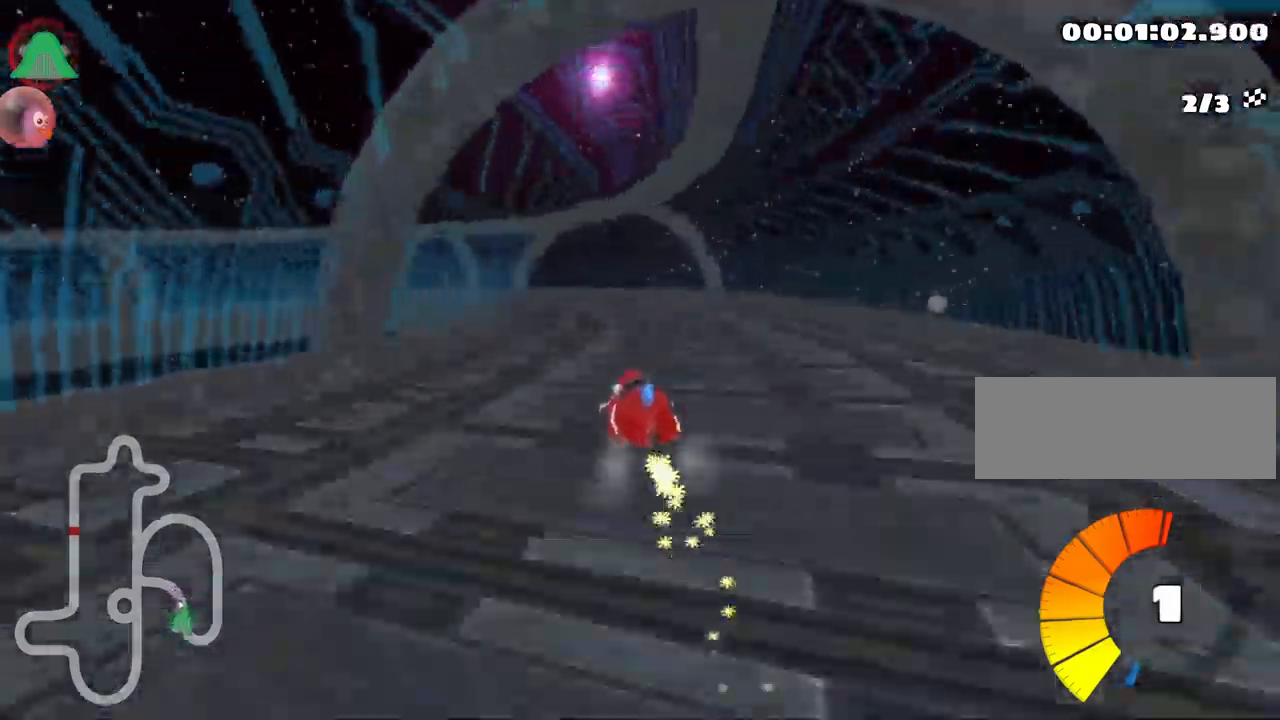
{"keys": ["skid", "up"], "events": [[50, "left", "down"], [133, "right", "up"], [433, "left", "up"]]}
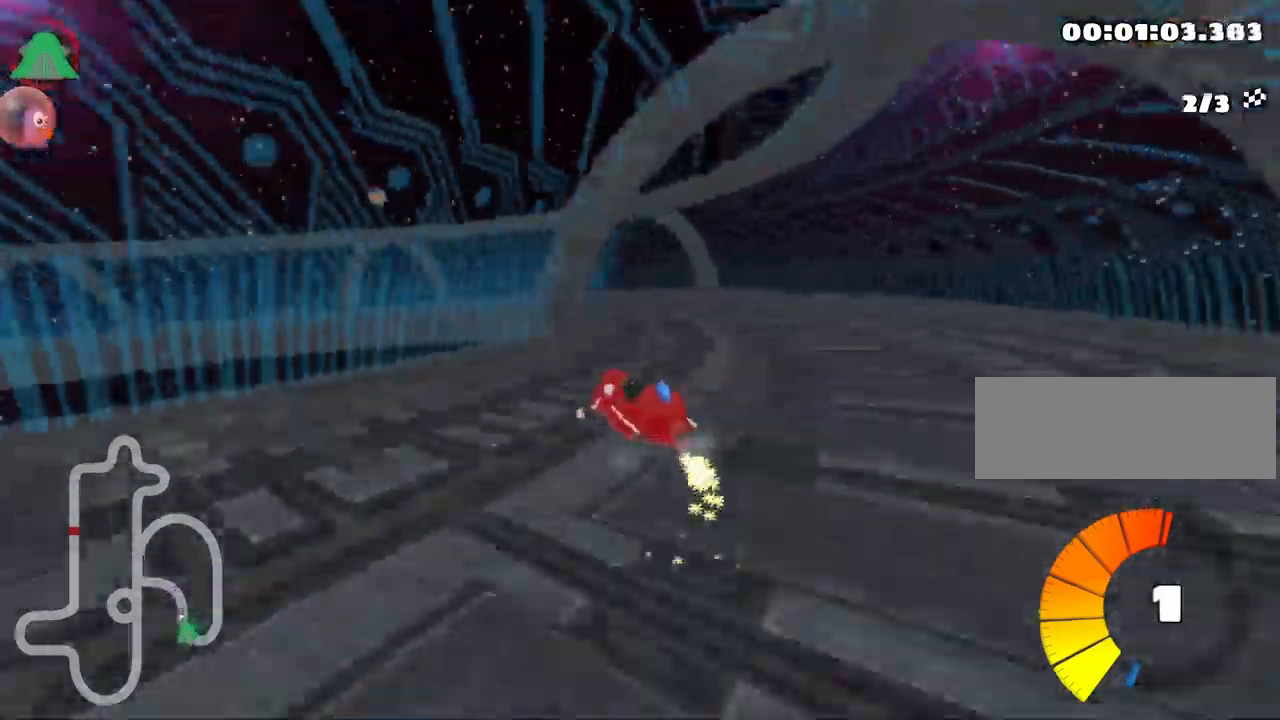
{"keys": ["left", "up"], "events": [[17, "left", "down"], [417, "skid", "up"]]}
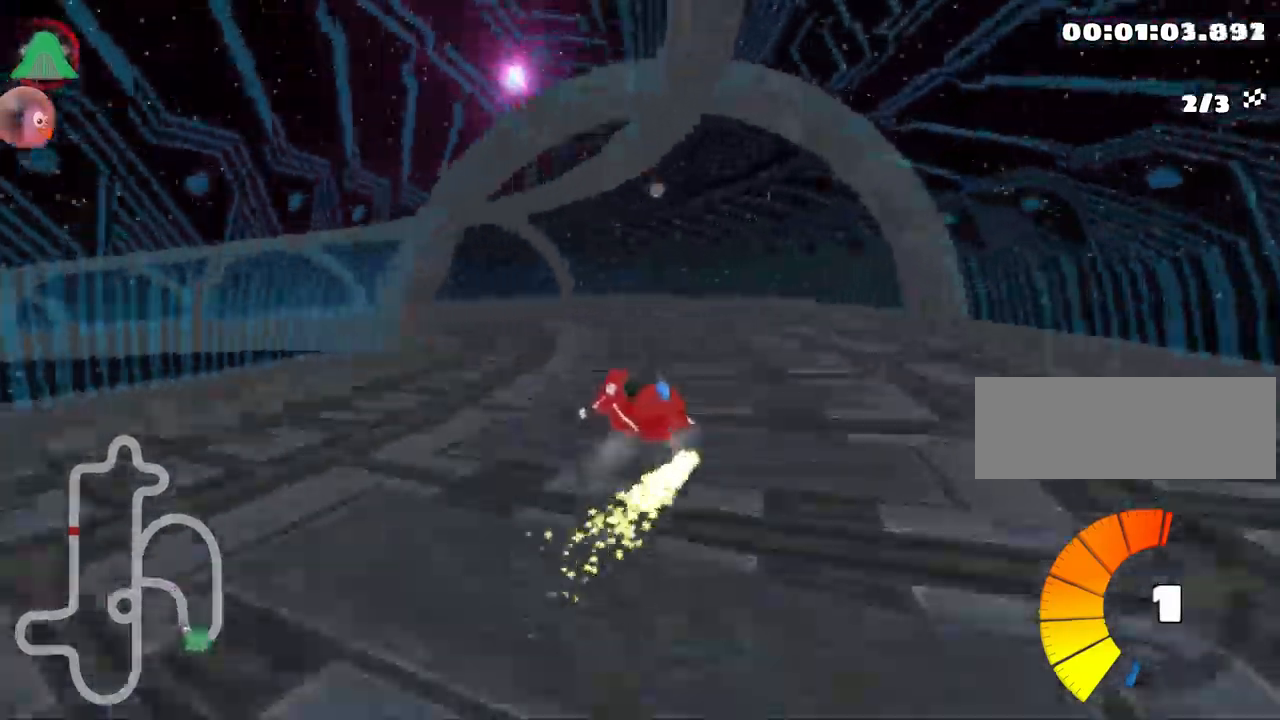
{"keys": ["up"], "events": [[467, "left", "up"]]}
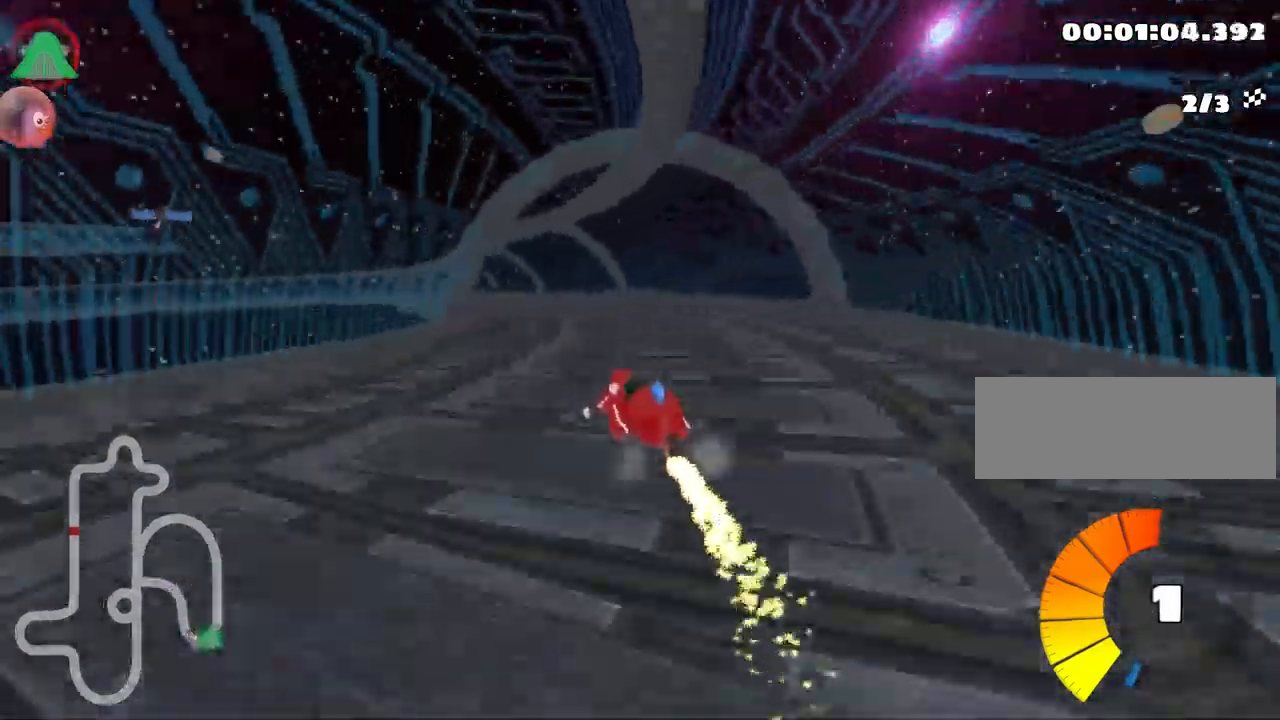
{"keys": ["left", "skid", "up"], "events": [[150, "right", "down"], [450, "right", "up"], [467, "left", "down"], [500, "skid", "down"]]}
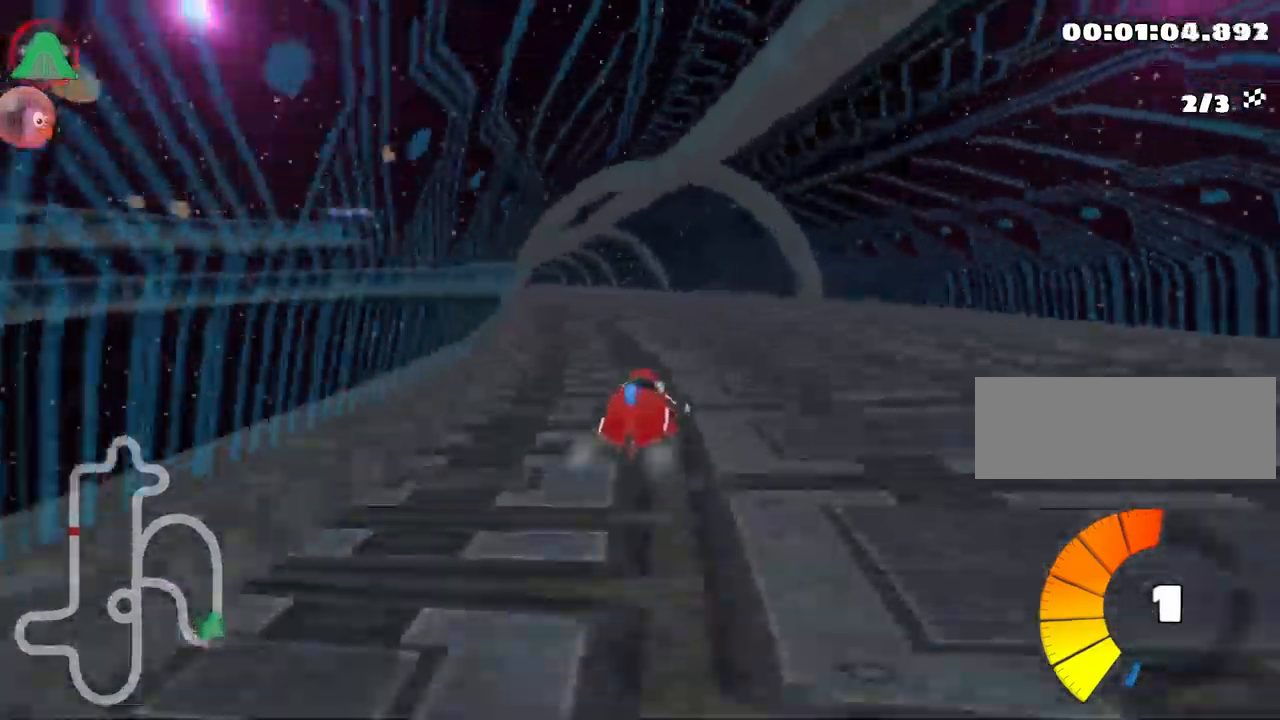
{"keys": ["right", "skid", "up"], "events": [[267, "left", "up"], [283, "right", "down"]]}
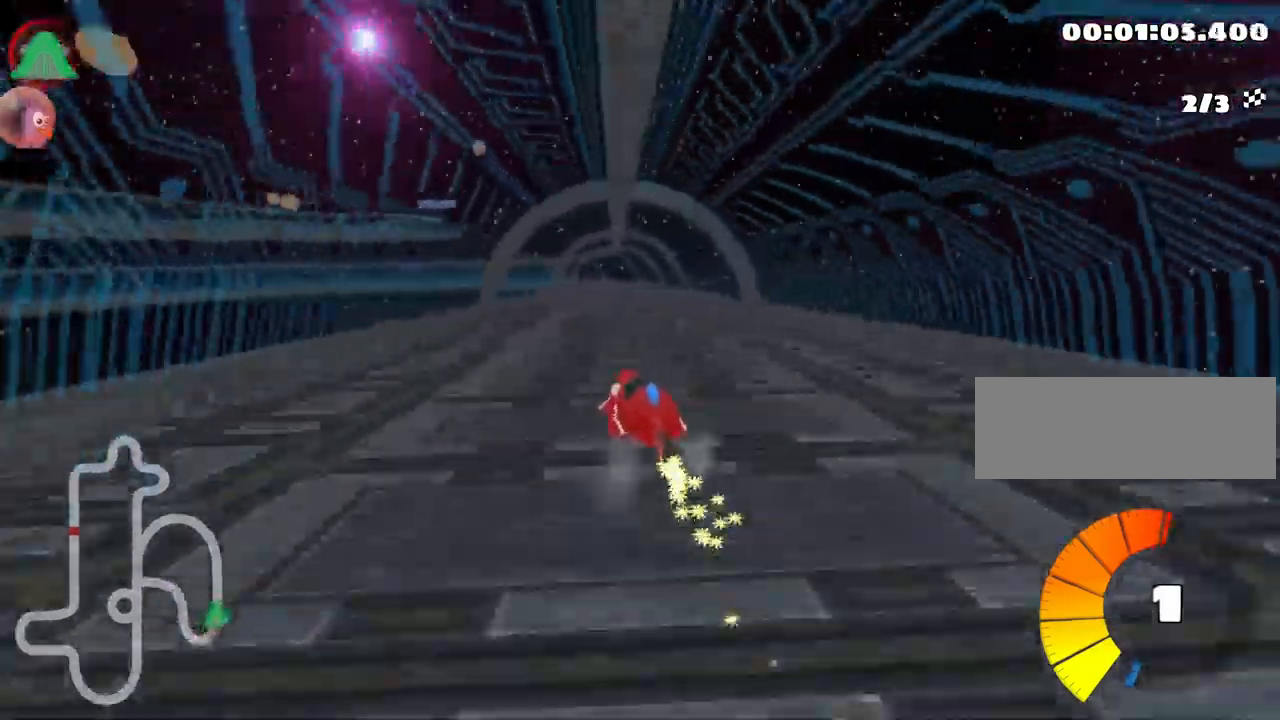
{"keys": ["right", "skid", "up"], "events": []}
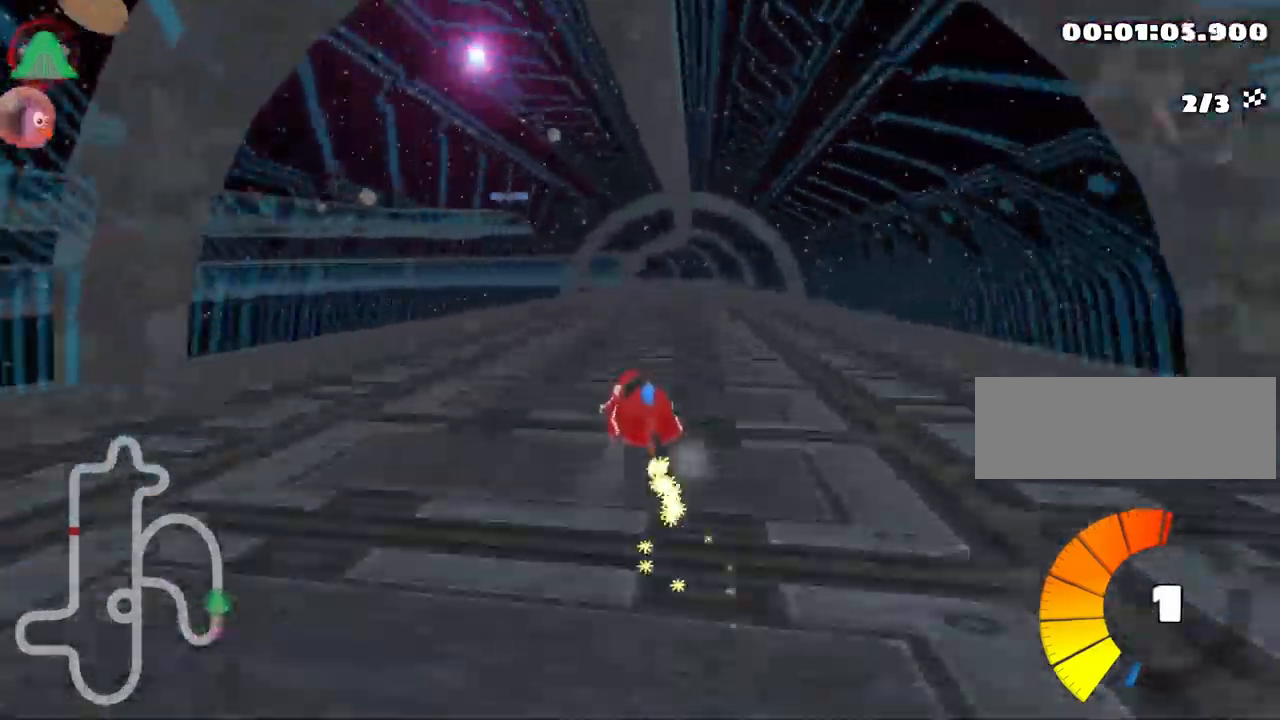
{"keys": ["up"], "events": [[233, "nitro", "down"], [233, "skid", "up"], [300, "nitro", "up"], [383, "right", "up"]]}
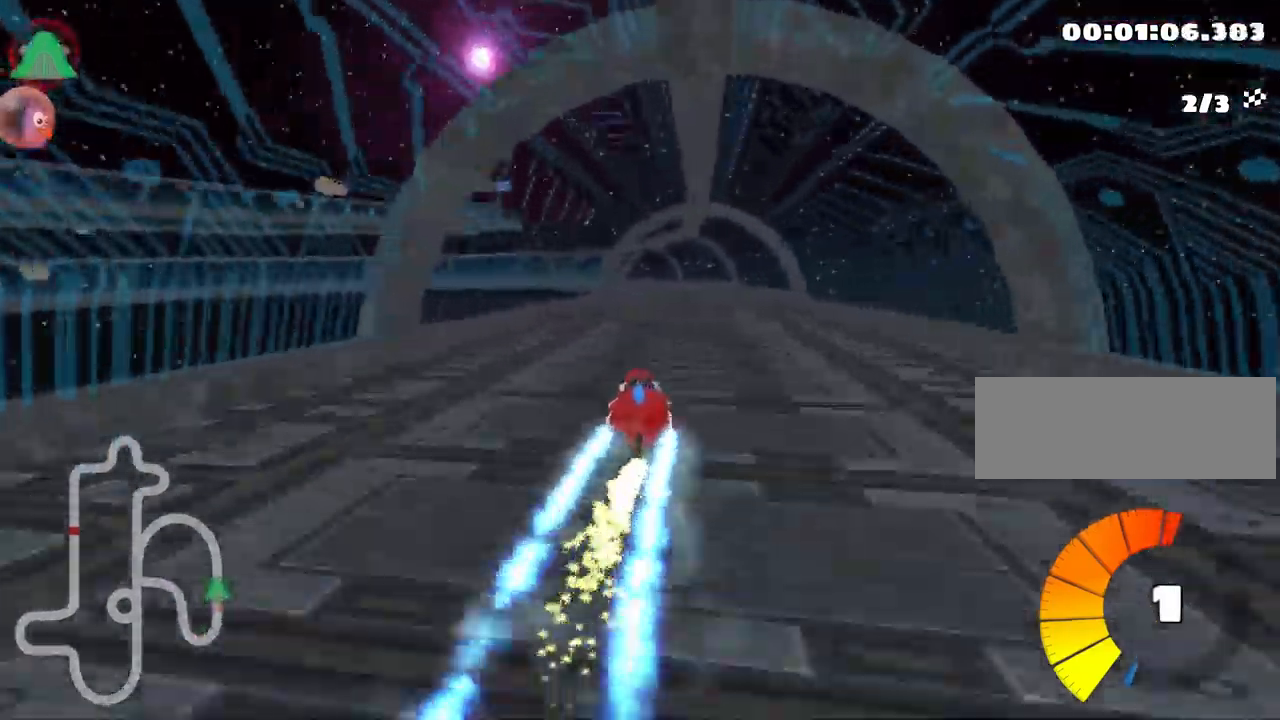
{"keys": ["right", "up"], "events": [[300, "right", "down"]]}
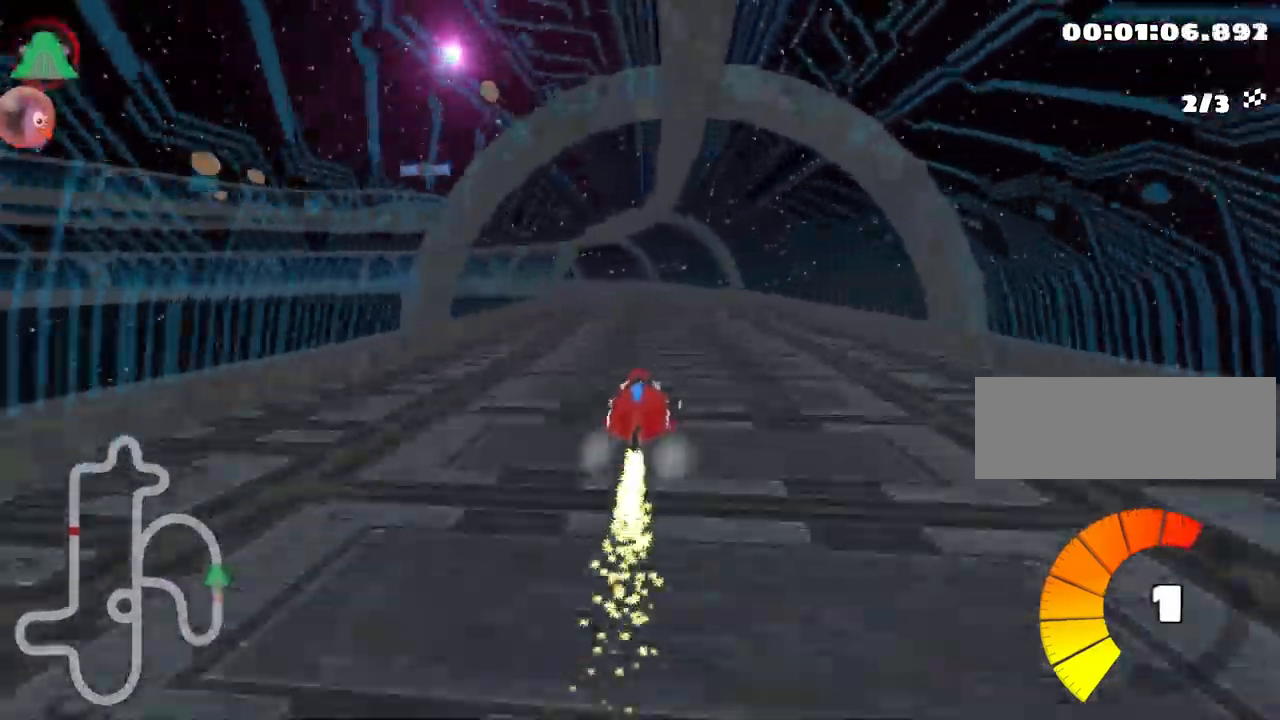
{"keys": ["skid", "up"], "events": [[83, "right", "up"], [117, "left", "down"], [133, "skid", "down"], [367, "left", "up"]]}
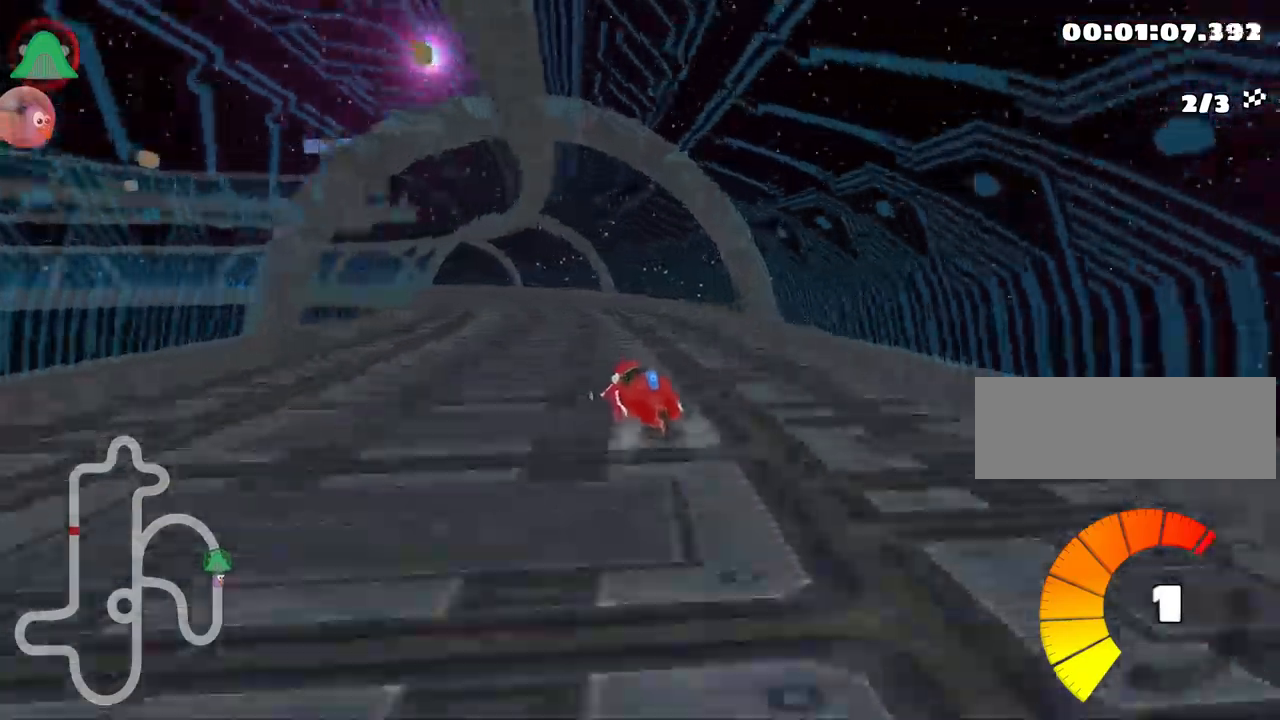
{"keys": ["left", "skid", "up"], "events": [[300, "left", "down"]]}
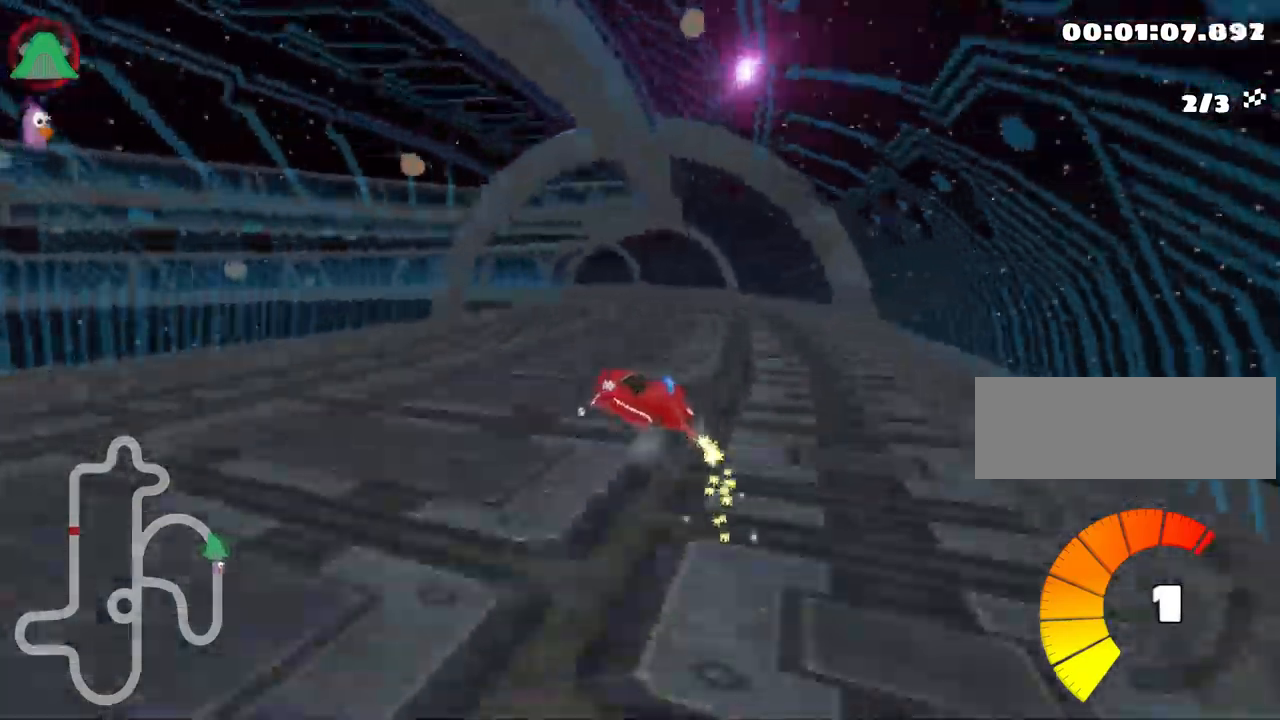
{"keys": ["skid", "up"], "events": [[84, "left", "up"], [300, "right", "down"], [467, "right", "up"]]}
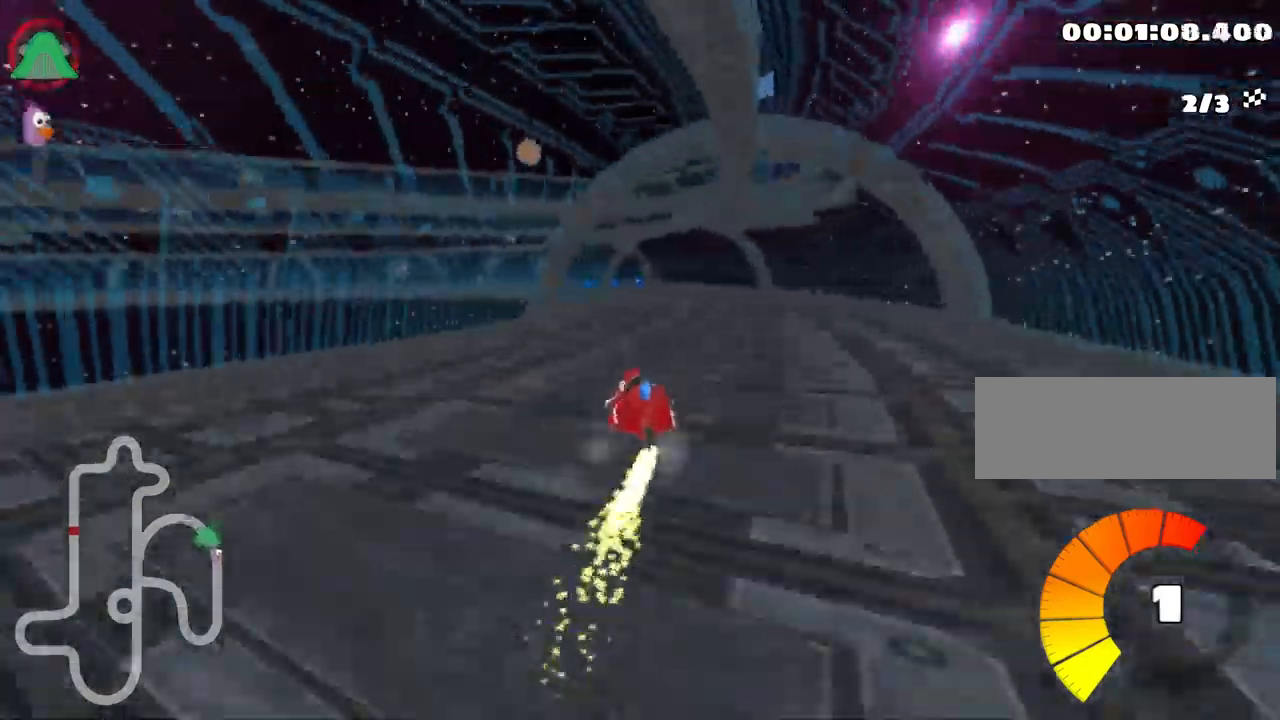
{"keys": ["right", "skid", "up"], "events": [[334, "right", "down"]]}
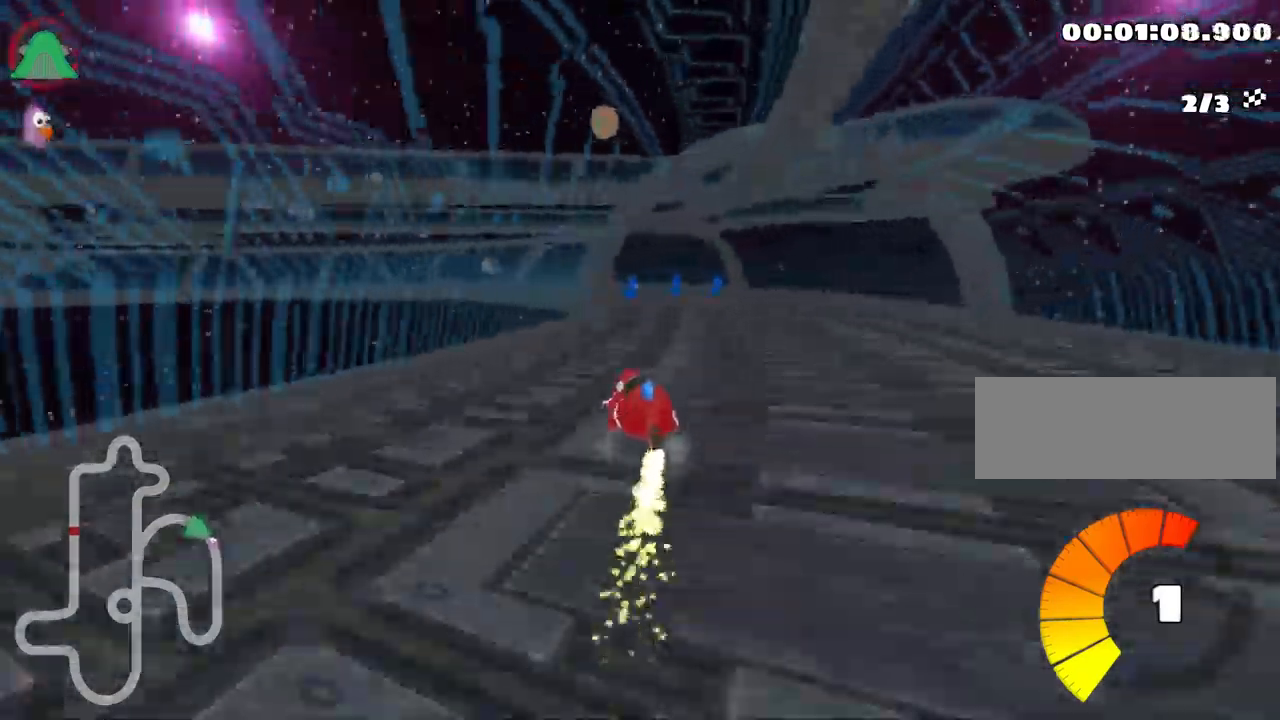
{"keys": ["right", "skid", "up"], "events": []}
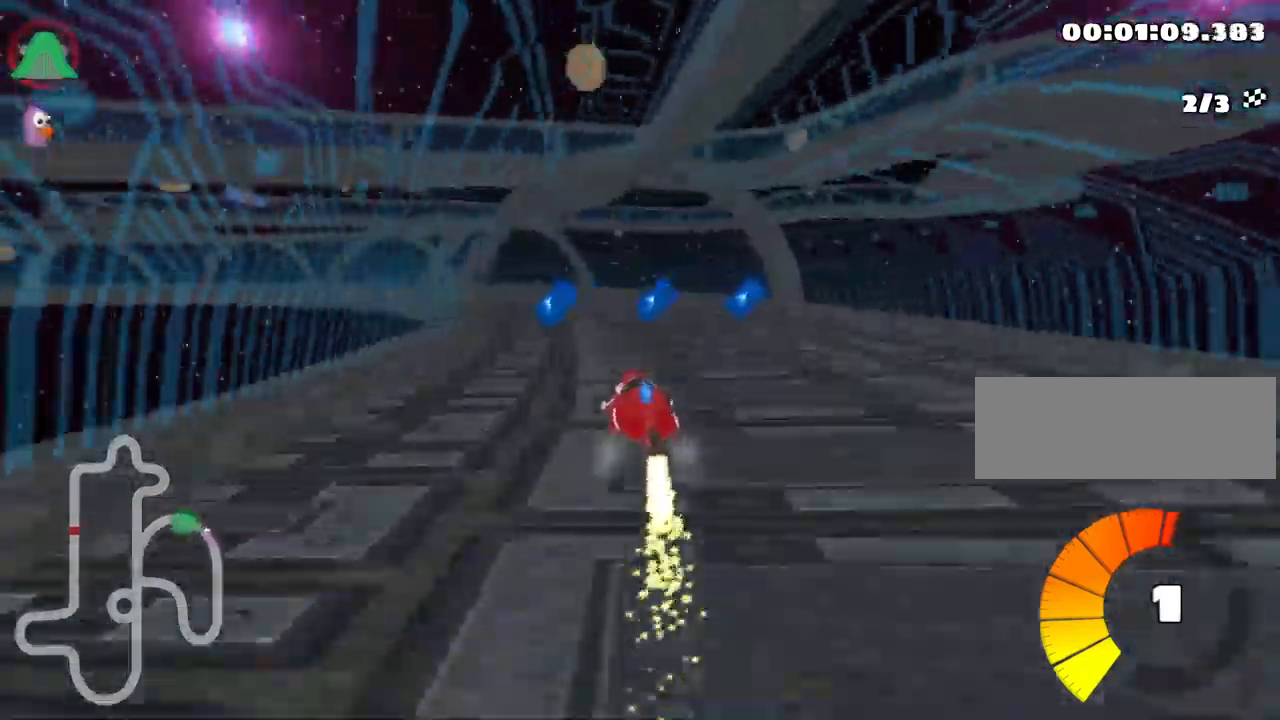
{"keys": ["left", "skid", "up"], "events": [[34, "left", "down"], [134, "right", "up"]]}
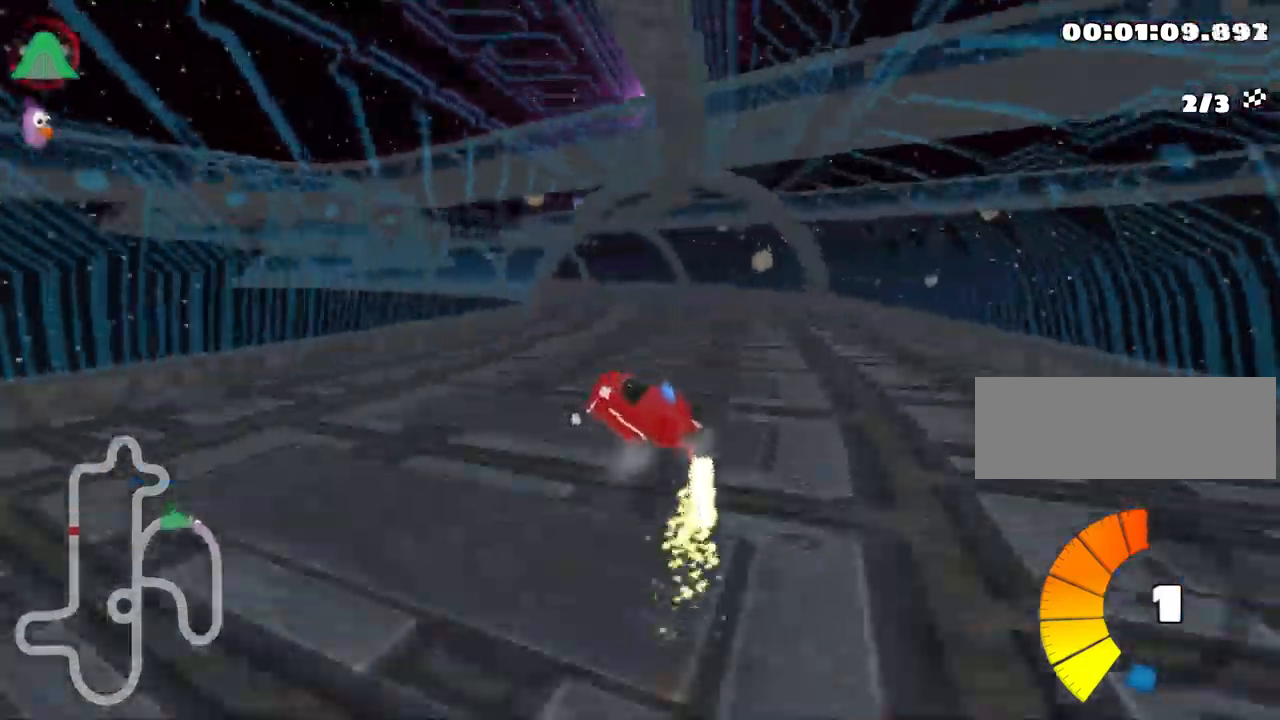
{"keys": ["skid", "up"], "events": [[417, "left", "up"]]}
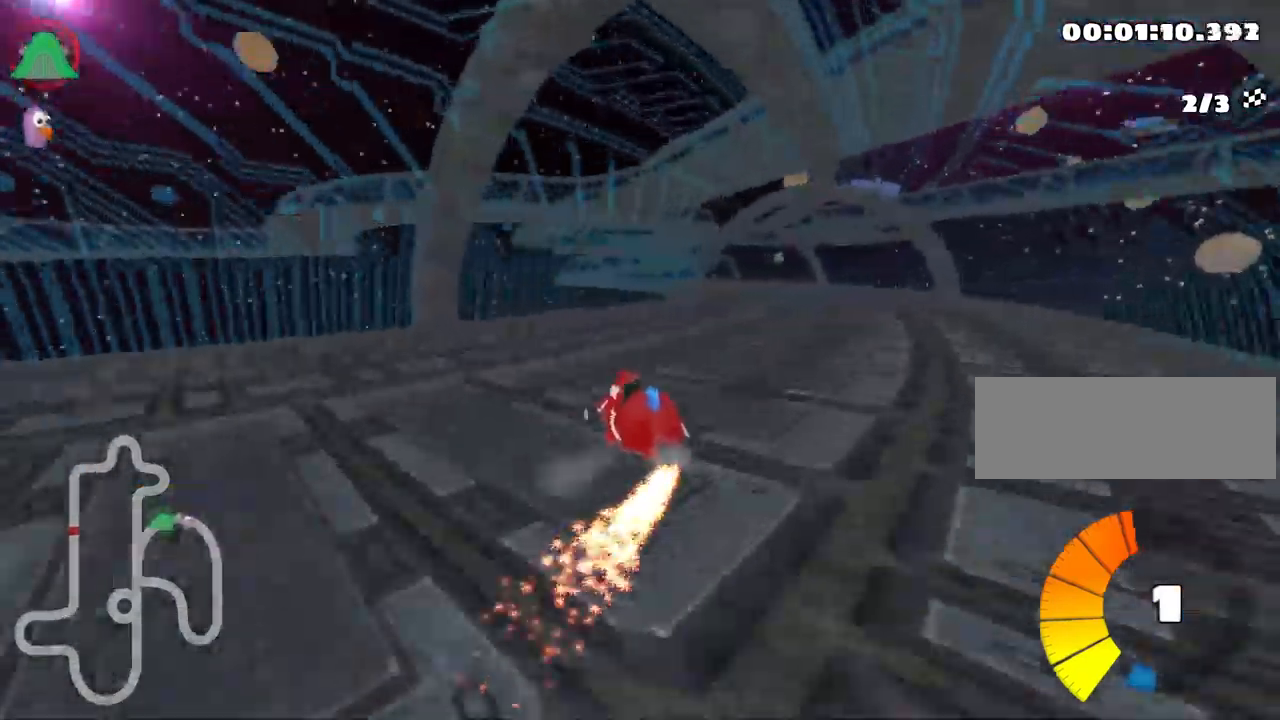
{"keys": ["up"], "events": [[84, "right", "down"], [100, "skid", "up"], [200, "nitro", "down"], [234, "right", "up"], [317, "nitro", "up"]]}
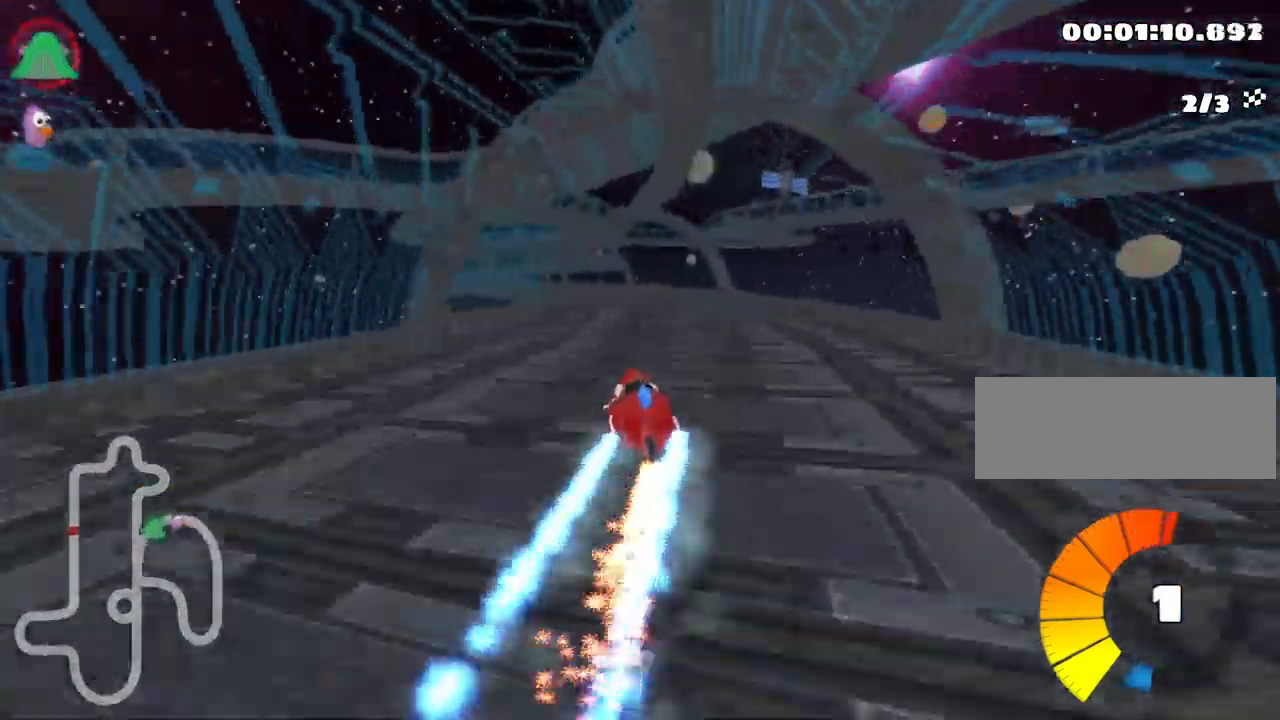
{"keys": ["left", "up"], "events": [[317, "left", "down"]]}